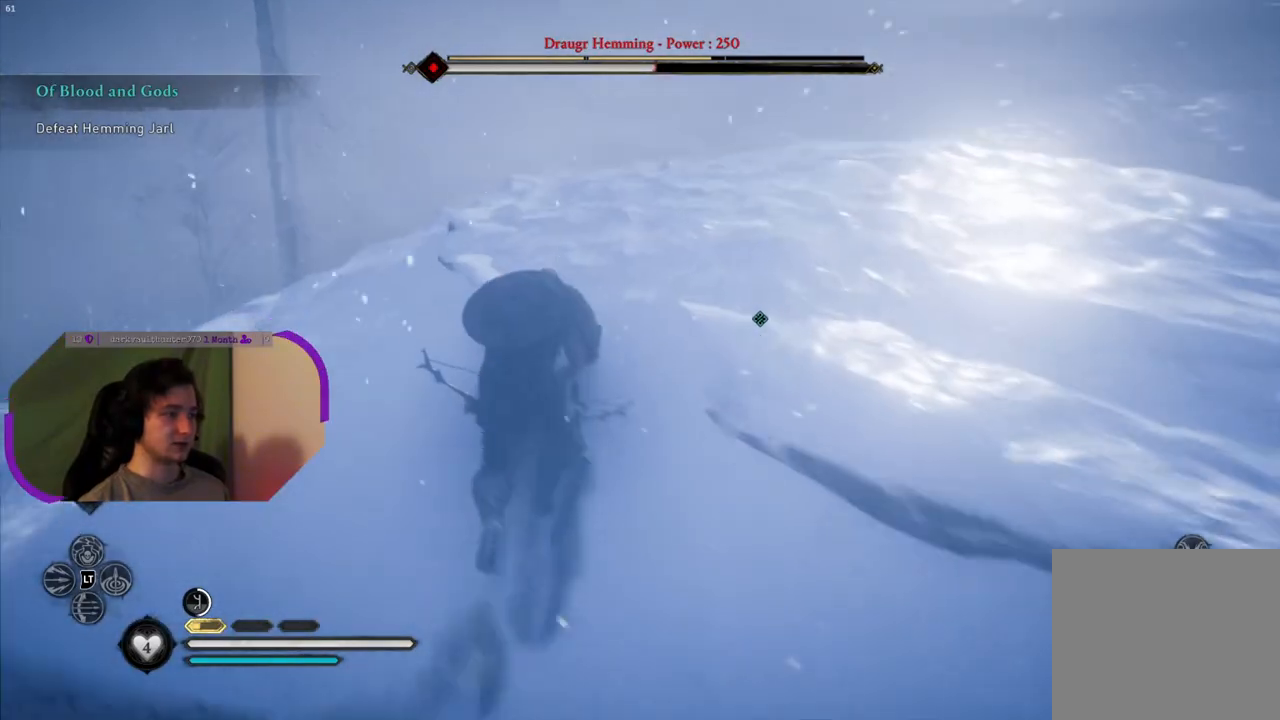
Gameplay with a controller (PlayStation layout); each line is a JSON object with the inputs held at the frame after it. "events" lists button and stick changes between this image and that frame as [ms after this image, input, new state], when the widget could be followed in between.
{"buttons": [], "left_stick": "up-right", "right_stick": "right", "events": [[17, "right_stick", "center"], [100, "right_stick", "down"], [150, "right_stick", "down-left"], [383, "right_stick", "center"], [483, "right_stick", "right"], [500, "left_stick", "up-right"]]}
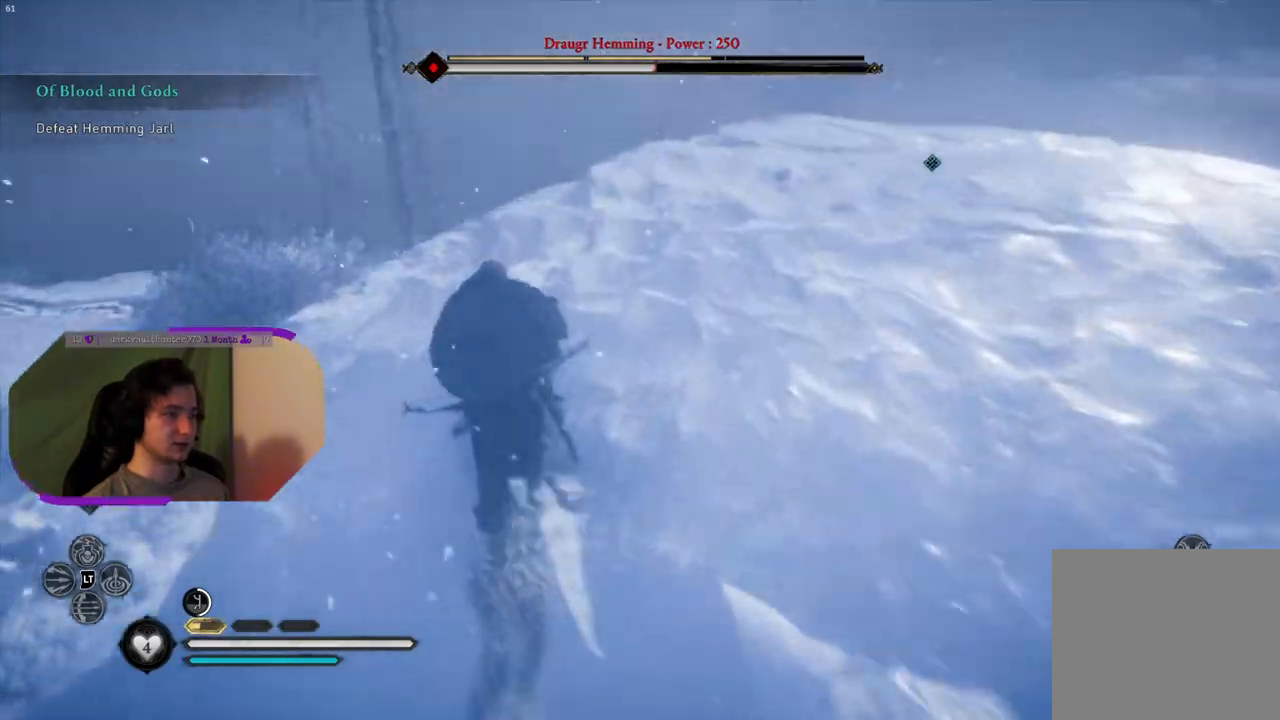
{"buttons": [], "left_stick": "up", "right_stick": "down-left", "events": [[167, "right_stick", "center"], [333, "right_stick", "down-left"], [450, "left_stick", "up"]]}
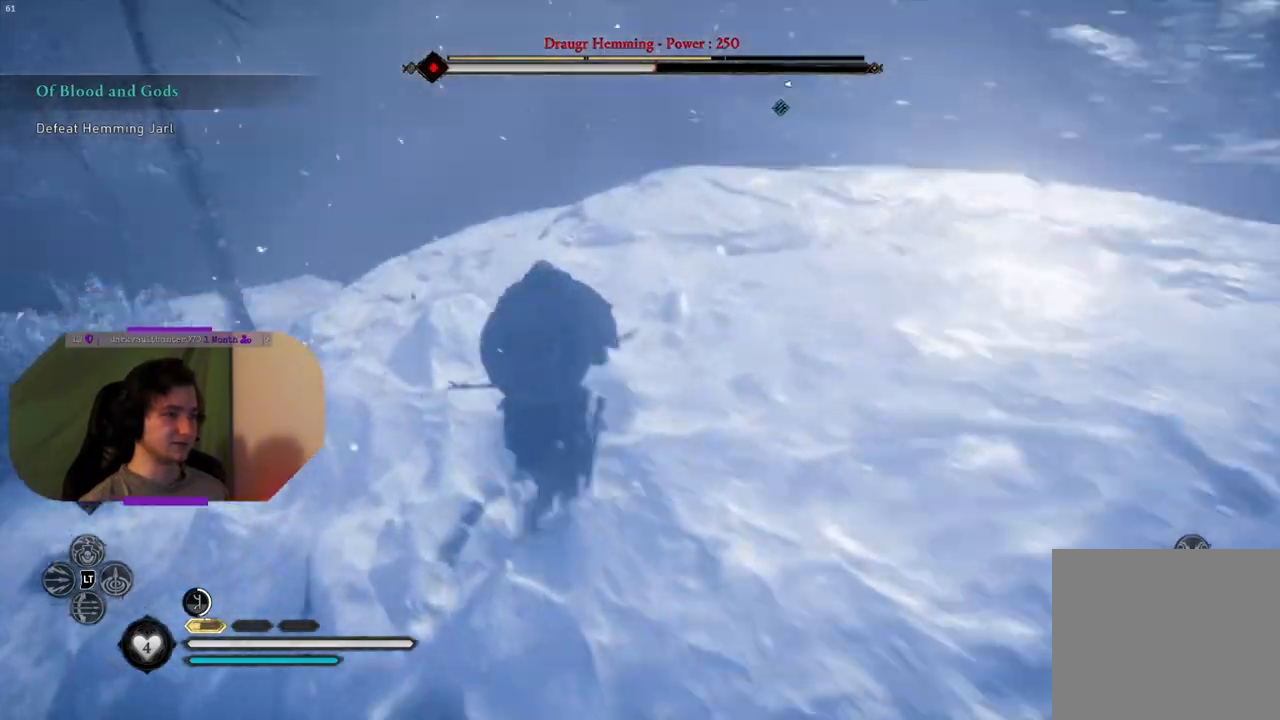
{"buttons": [], "left_stick": "up-left", "right_stick": "center", "events": [[133, "right_stick", "center"], [383, "left_stick", "up-left"]]}
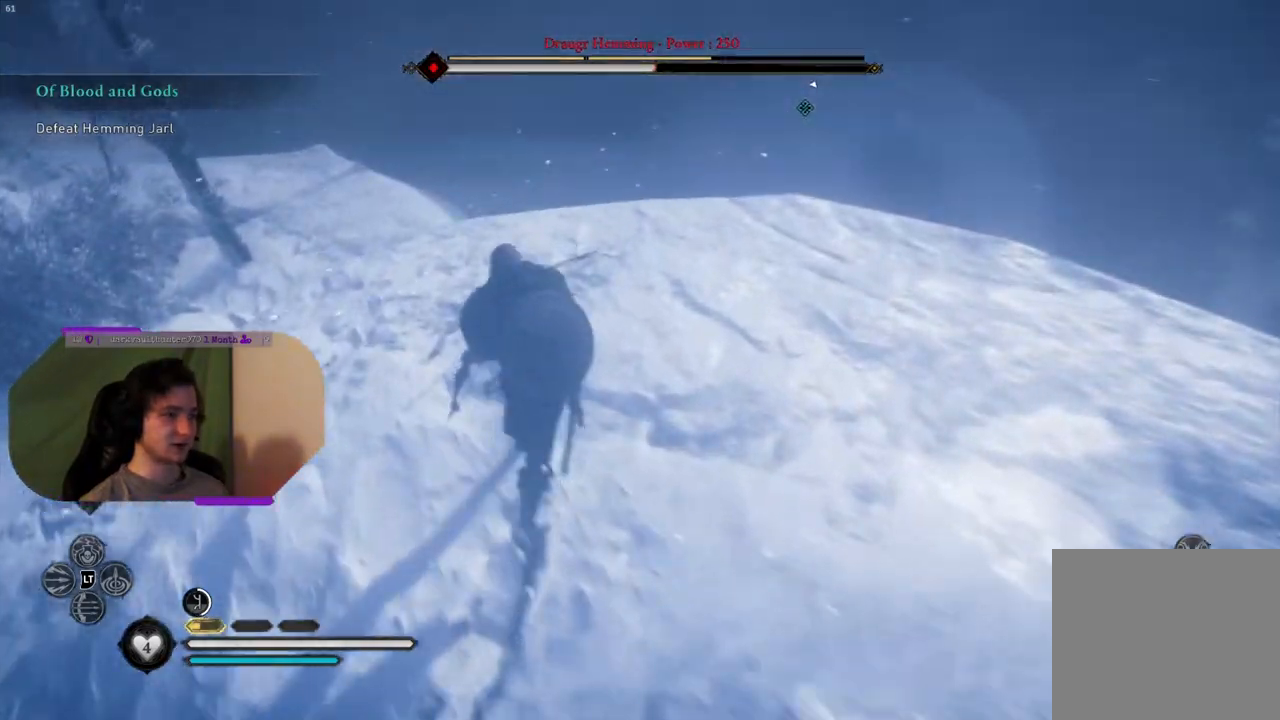
{"buttons": [], "left_stick": "left", "right_stick": "center", "events": [[50, "right_stick", "left"], [150, "right_stick", "up-left"], [333, "left_stick", "left"], [367, "right_stick", "center"]]}
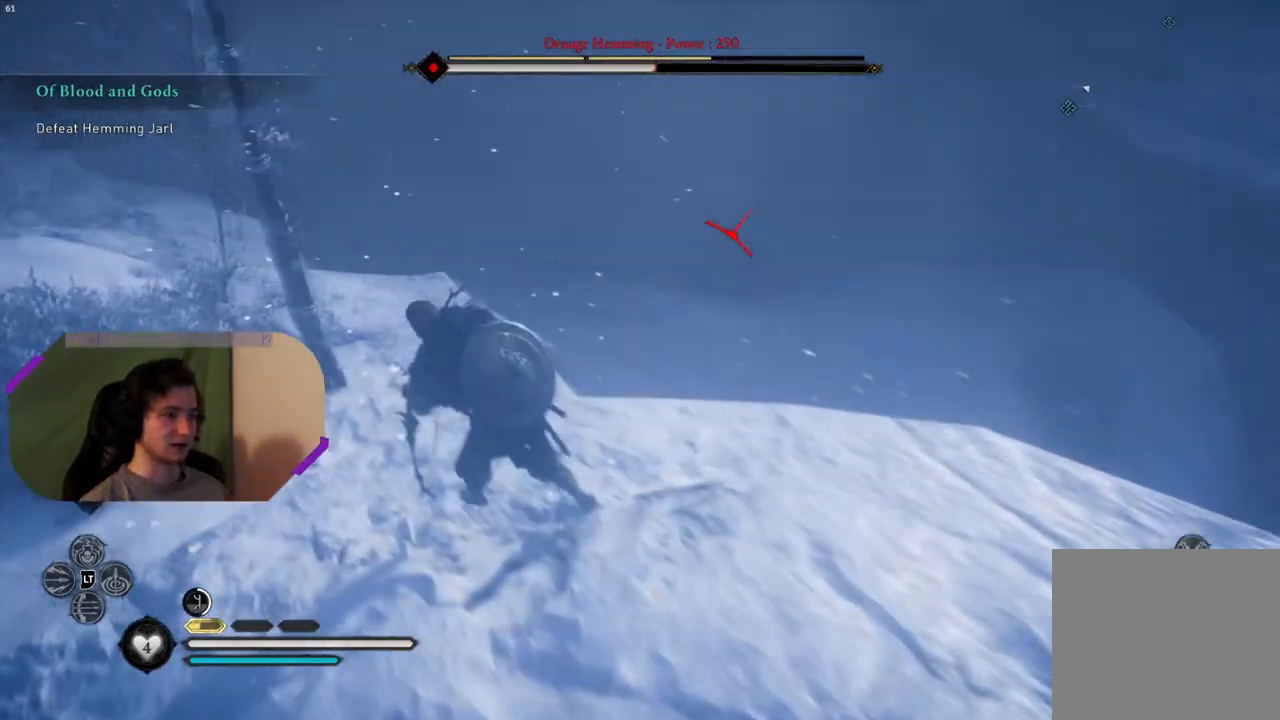
{"buttons": [], "left_stick": "up-left", "right_stick": "down-right", "events": [[100, "left_stick", "up-left"], [233, "right_stick", "right"], [333, "right_stick", "down-right"]]}
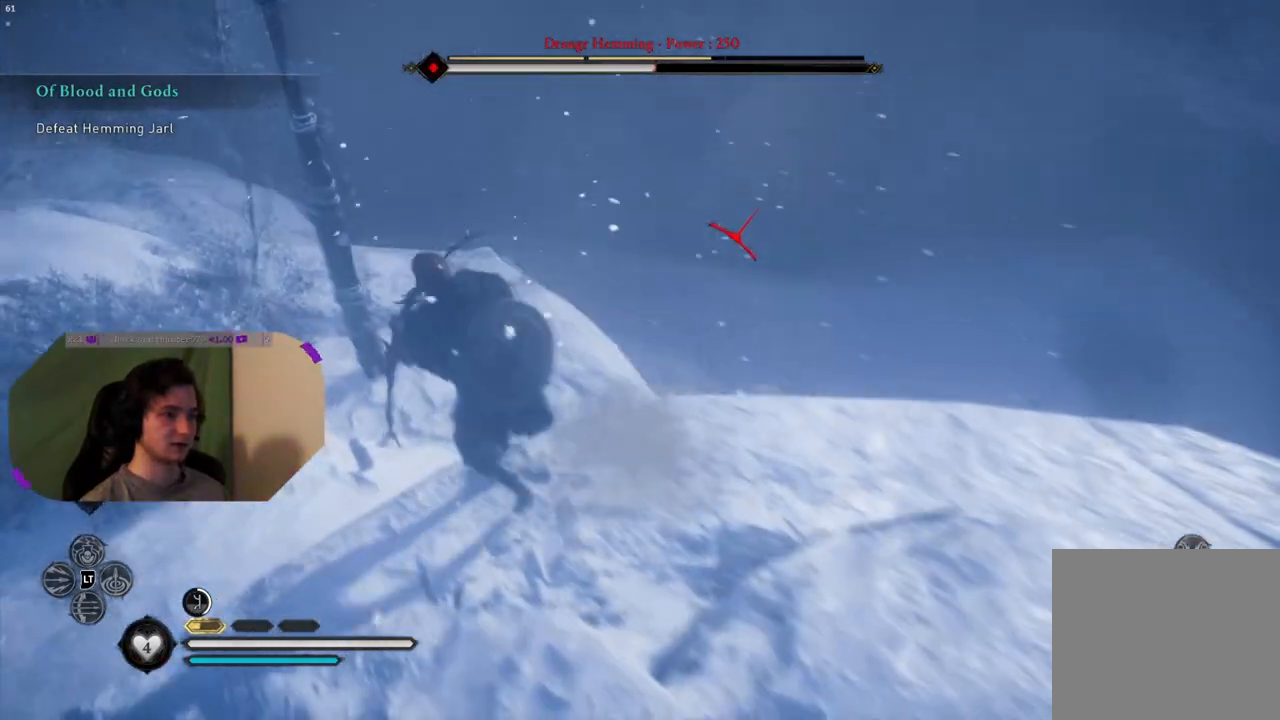
{"buttons": [], "left_stick": "up-left", "right_stick": "right", "events": [[317, "right_stick", "right"], [433, "right_stick", "center"], [483, "right_stick", "right"]]}
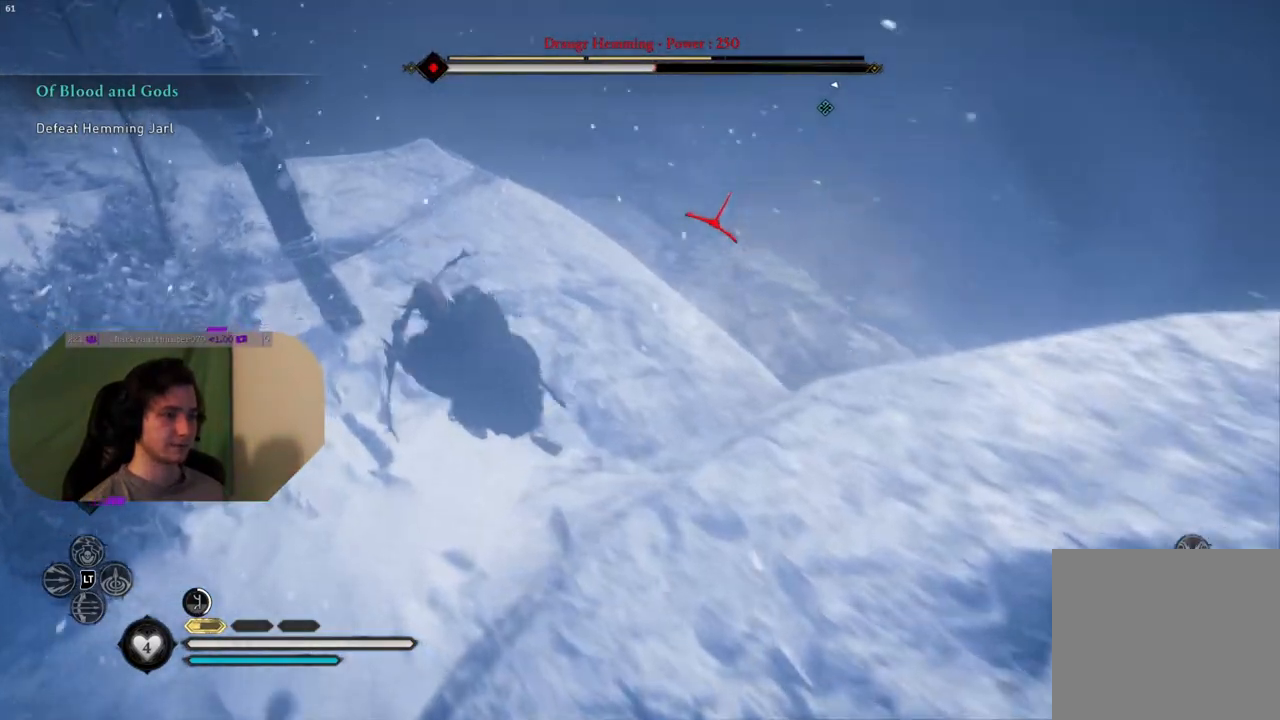
{"buttons": [], "left_stick": "up", "right_stick": "up-right", "events": [[33, "left_stick", "up"], [433, "right_stick", "up-right"]]}
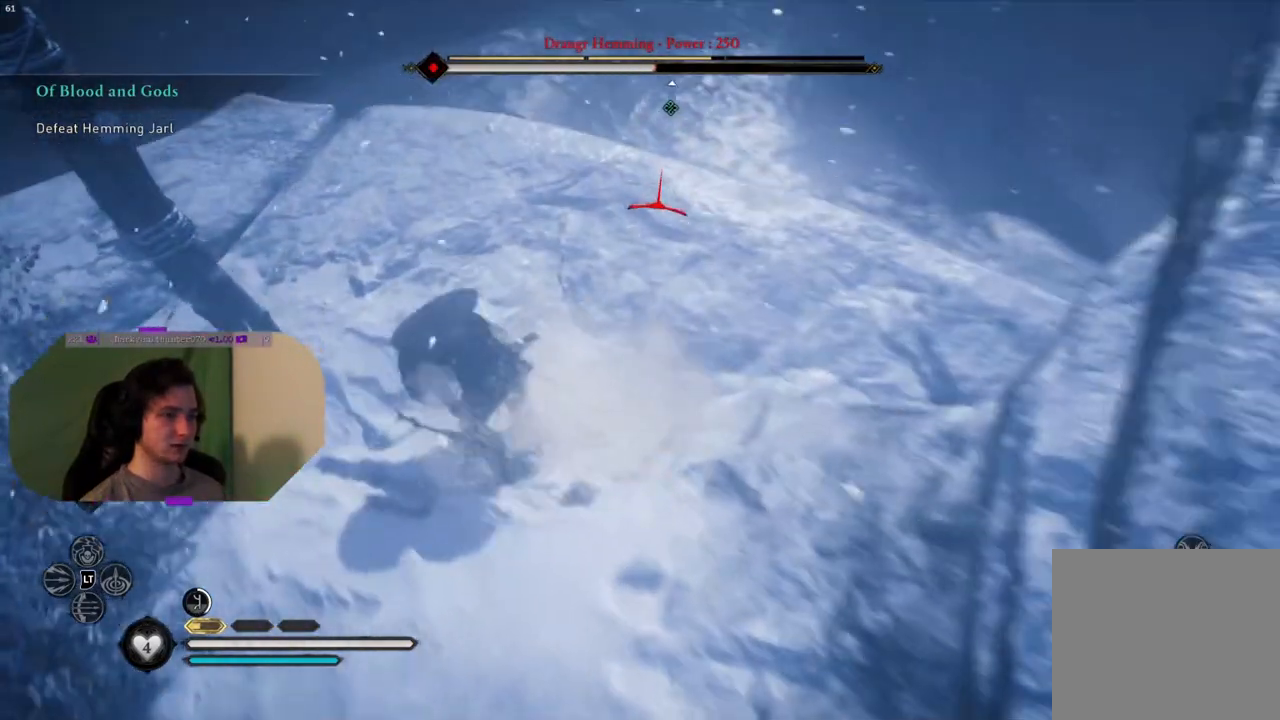
{"buttons": [], "left_stick": "up", "right_stick": "center", "events": [[167, "right_stick", "center"]]}
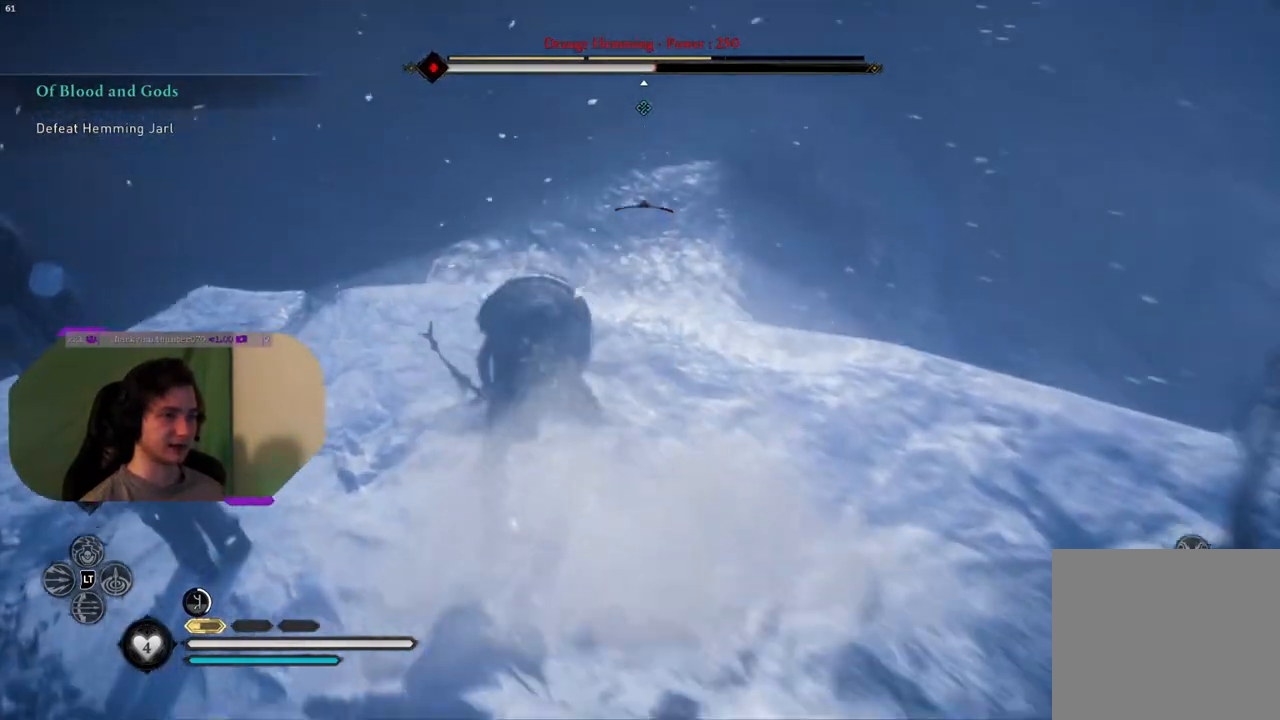
{"buttons": ["CROSS"], "left_stick": "up", "right_stick": "center", "events": [[100, "CROSS", "down"]]}
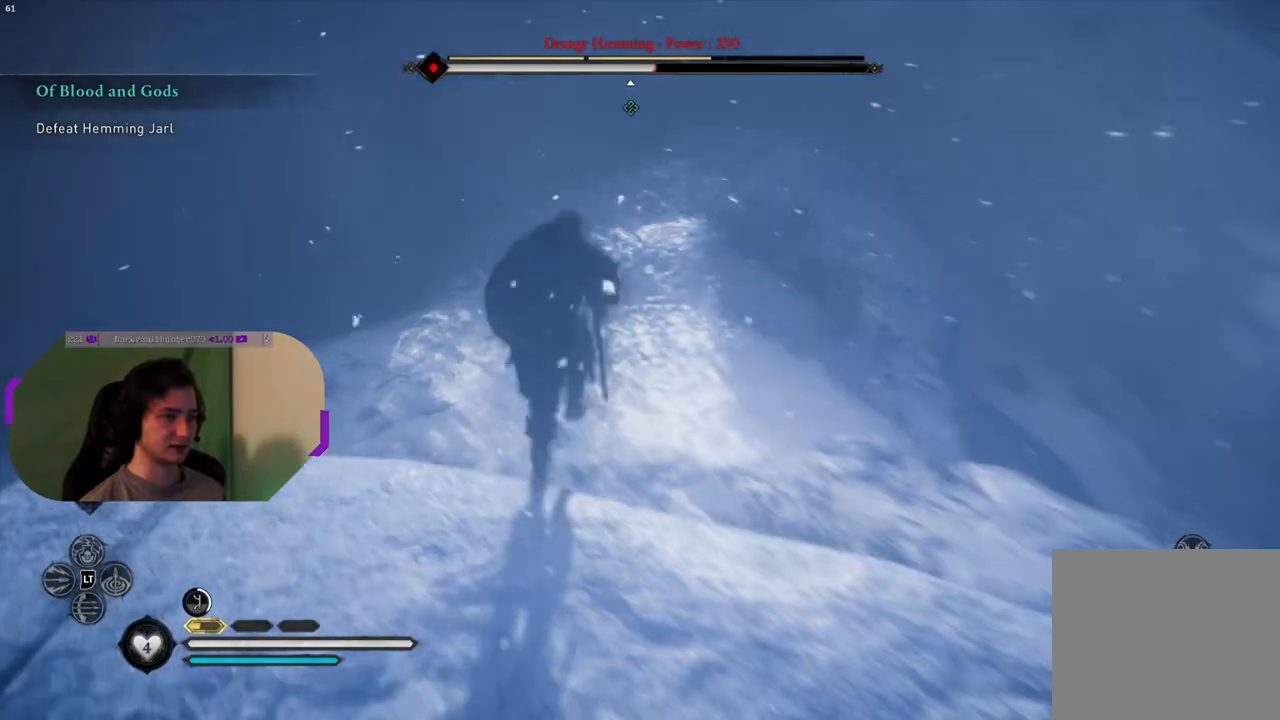
{"buttons": [], "left_stick": "up", "right_stick": "center", "events": [[350, "CROSS", "up"]]}
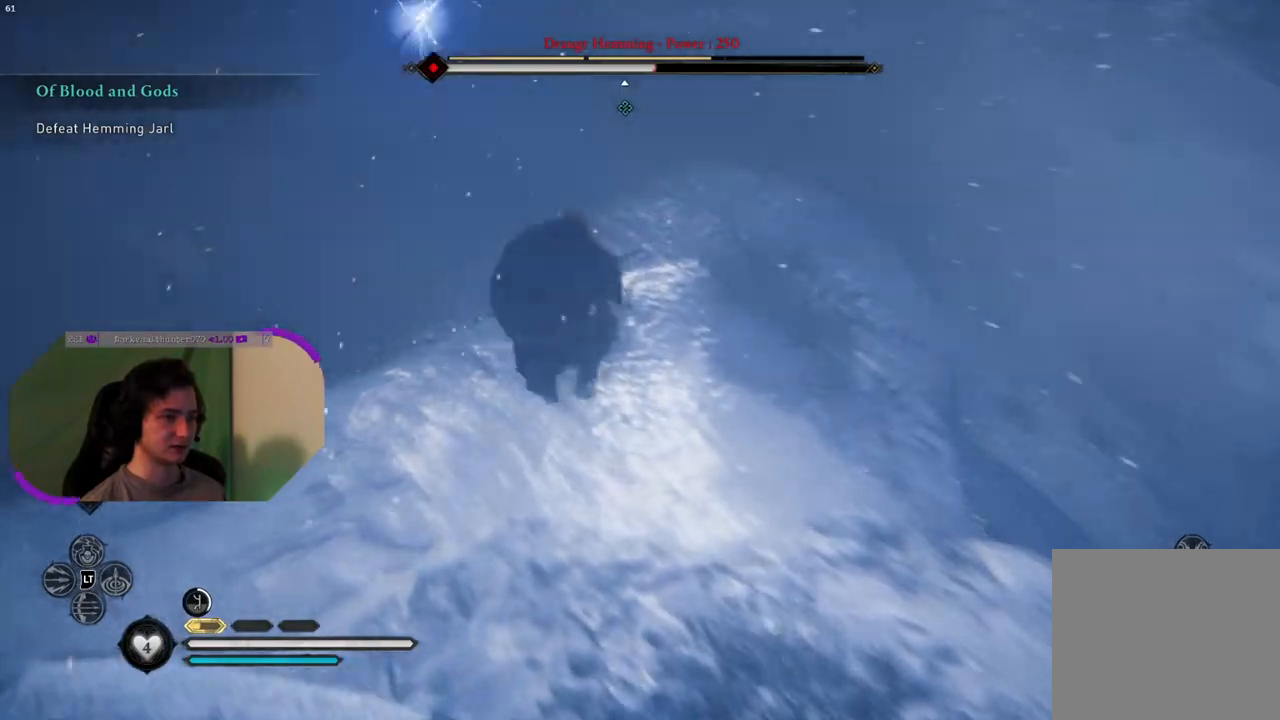
{"buttons": ["CROSS"], "left_stick": "up", "right_stick": "center", "events": [[233, "CROSS", "down"]]}
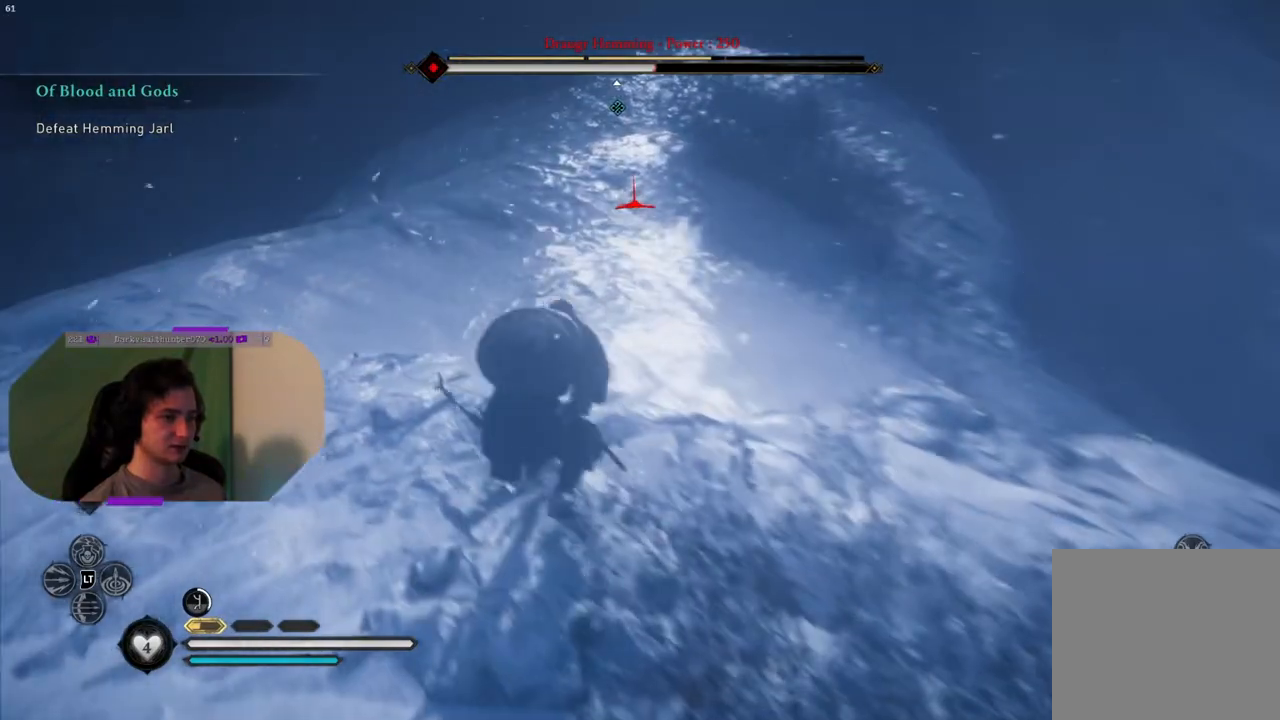
{"buttons": ["CROSS"], "left_stick": "up", "right_stick": "center", "events": []}
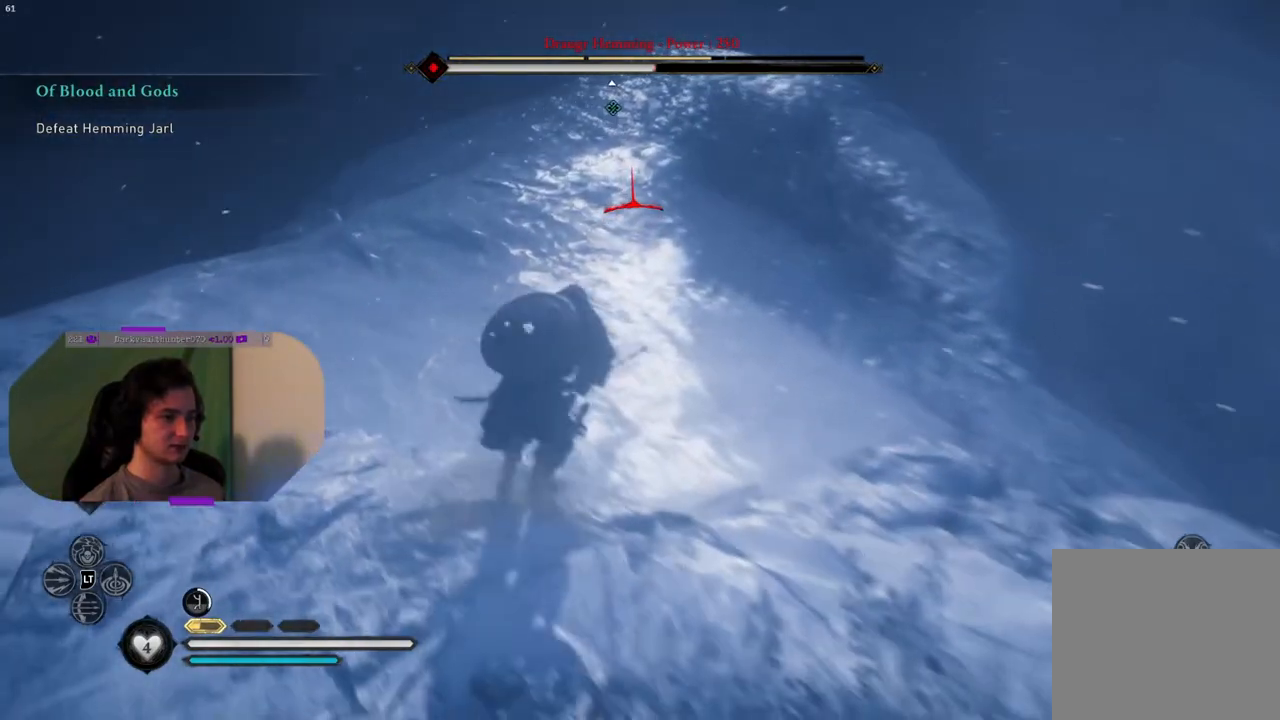
{"buttons": [], "left_stick": "up", "right_stick": "center", "events": [[467, "CROSS", "up"]]}
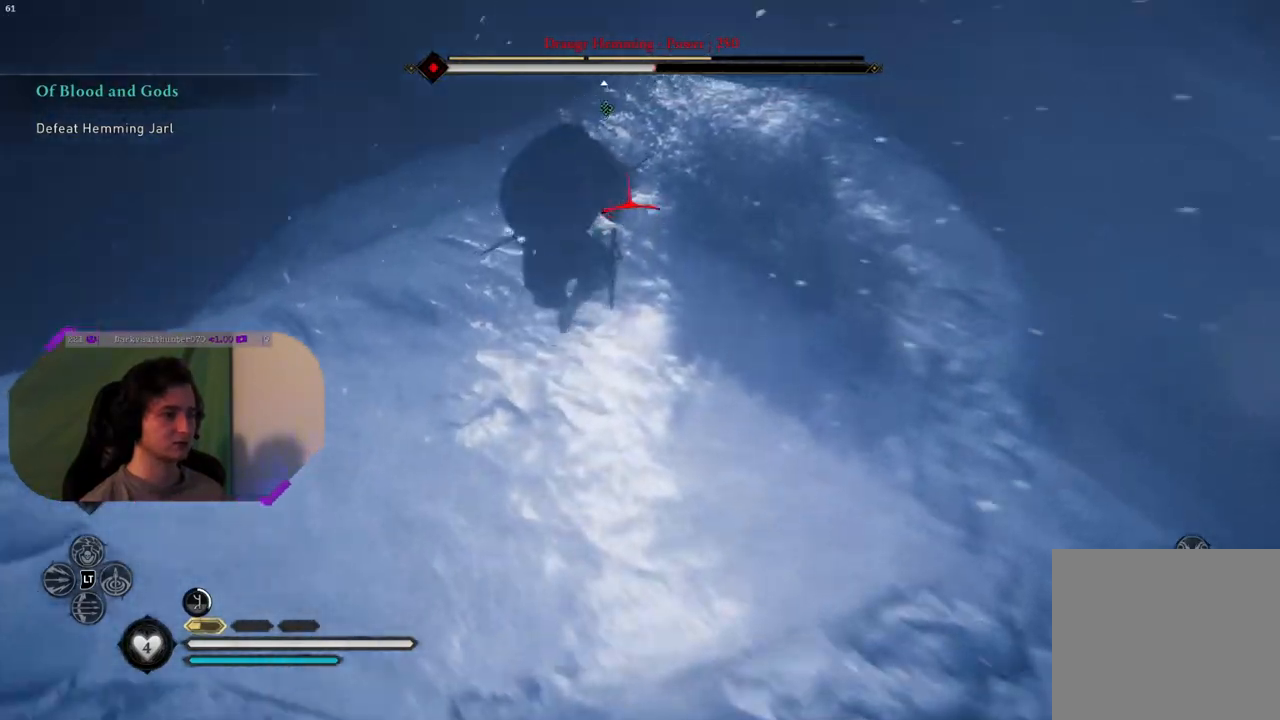
{"buttons": [], "left_stick": "up", "right_stick": "center", "events": [[250, "right_stick", "up"], [400, "right_stick", "center"]]}
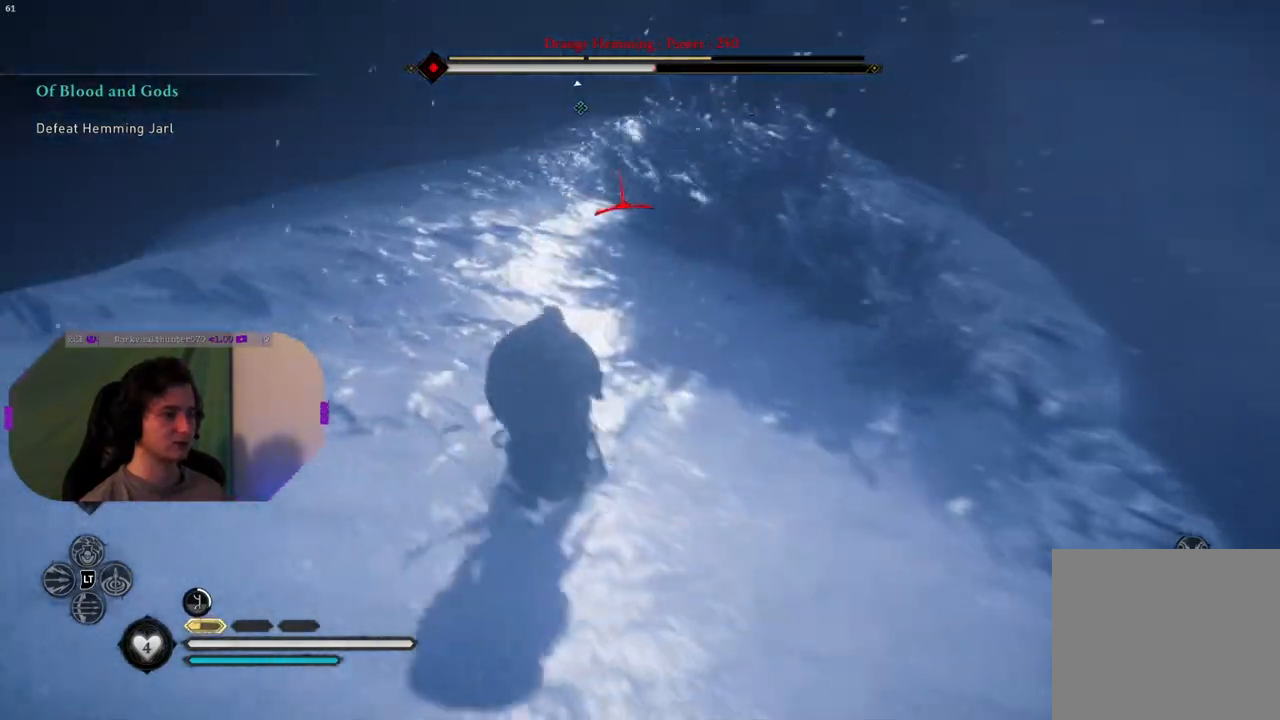
{"buttons": [], "left_stick": "up", "right_stick": "center", "events": [[183, "L3", "down"], [333, "L3", "up"]]}
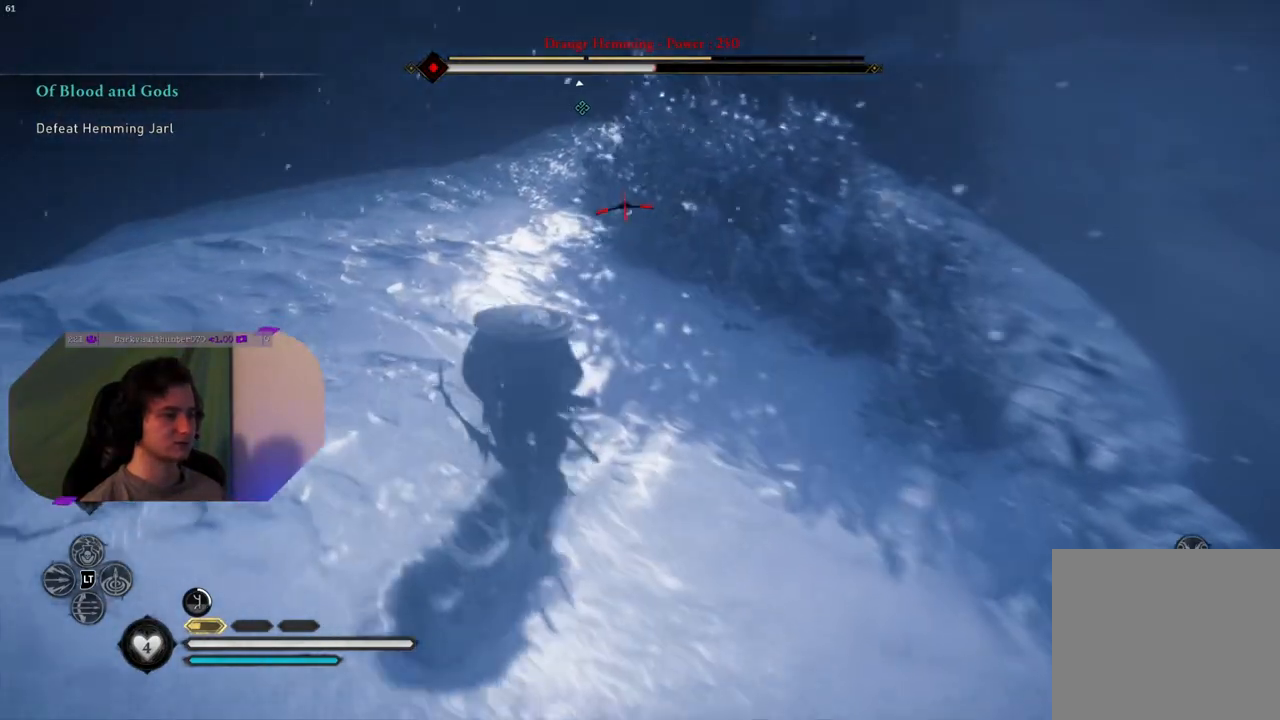
{"buttons": ["L3"], "left_stick": "up", "right_stick": "center", "events": [[100, "right_stick", "up"], [267, "right_stick", "center"], [433, "L3", "down"]]}
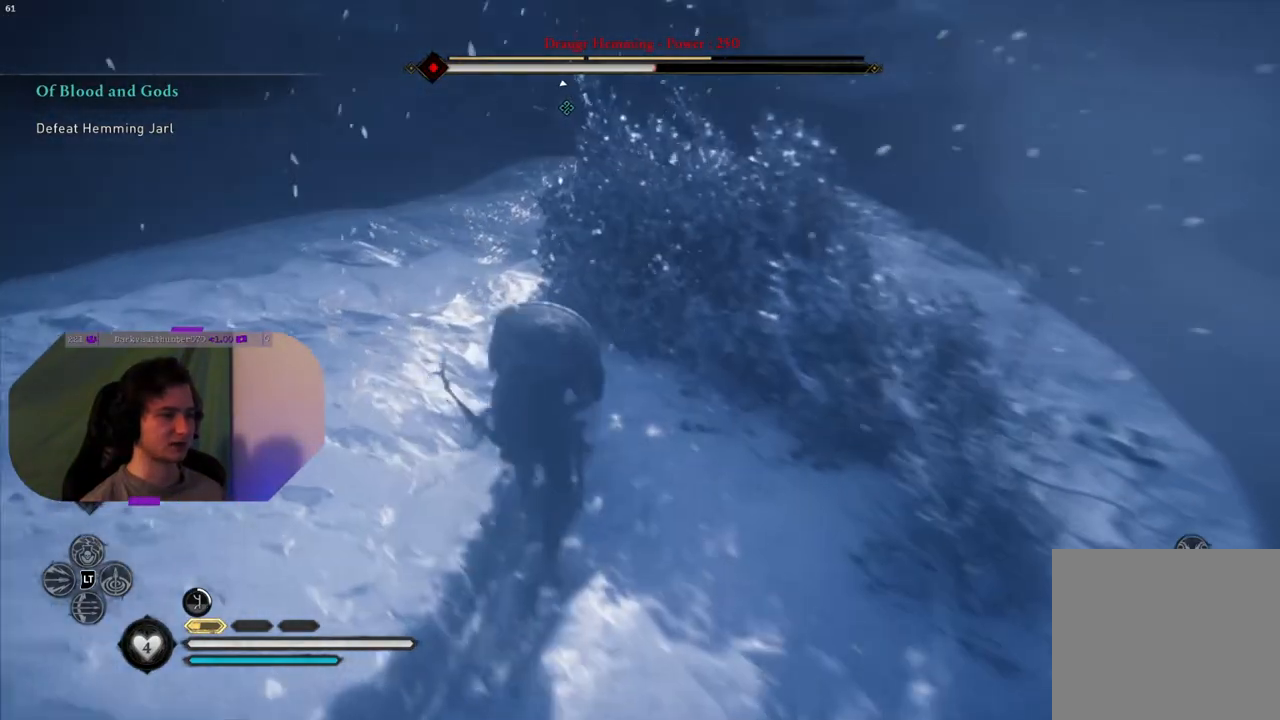
{"buttons": [], "left_stick": "up", "right_stick": "center", "events": [[100, "L3", "up"]]}
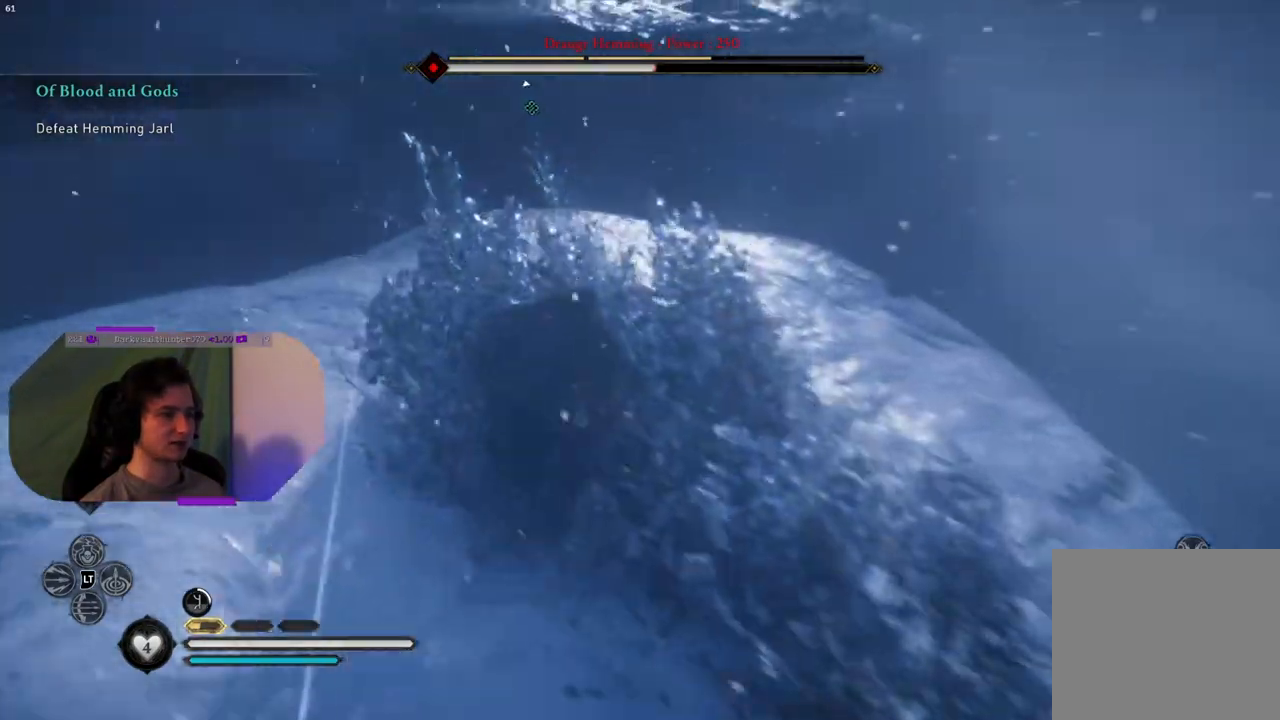
{"buttons": [], "left_stick": "up", "right_stick": "center", "events": [[133, "right_stick", "left"], [350, "right_stick", "center"]]}
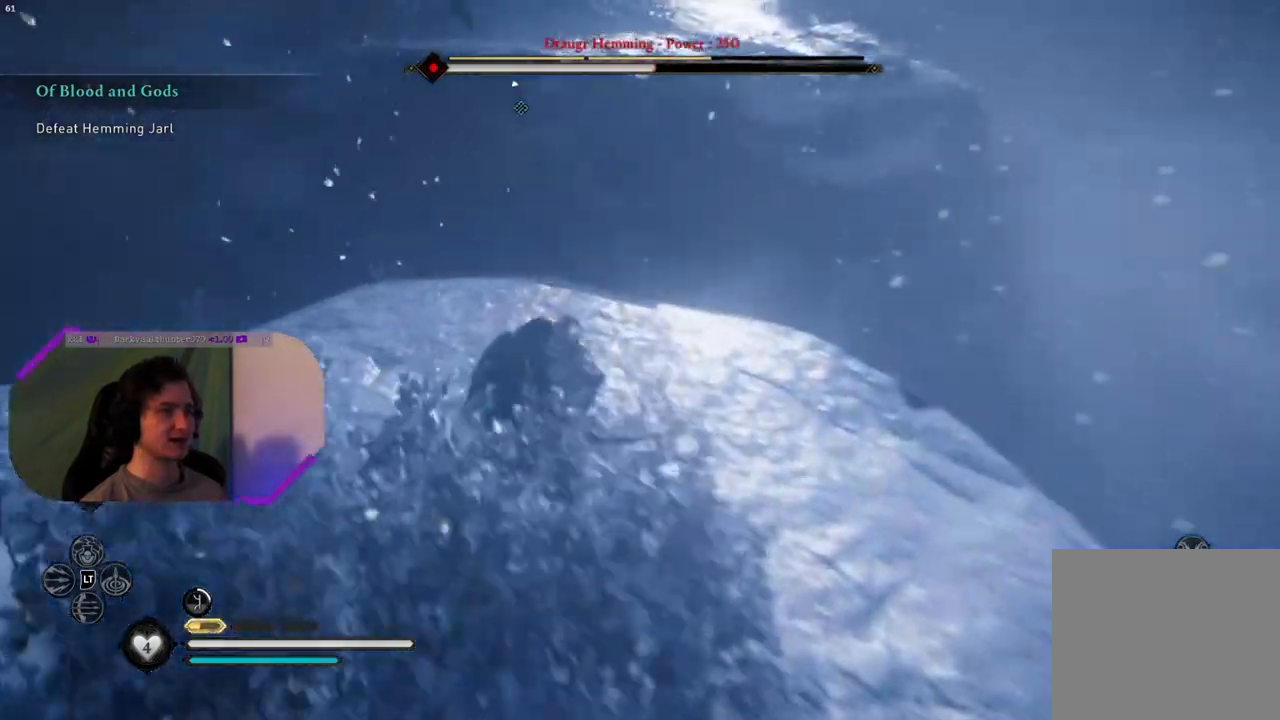
{"buttons": [], "left_stick": "up", "right_stick": "center", "events": []}
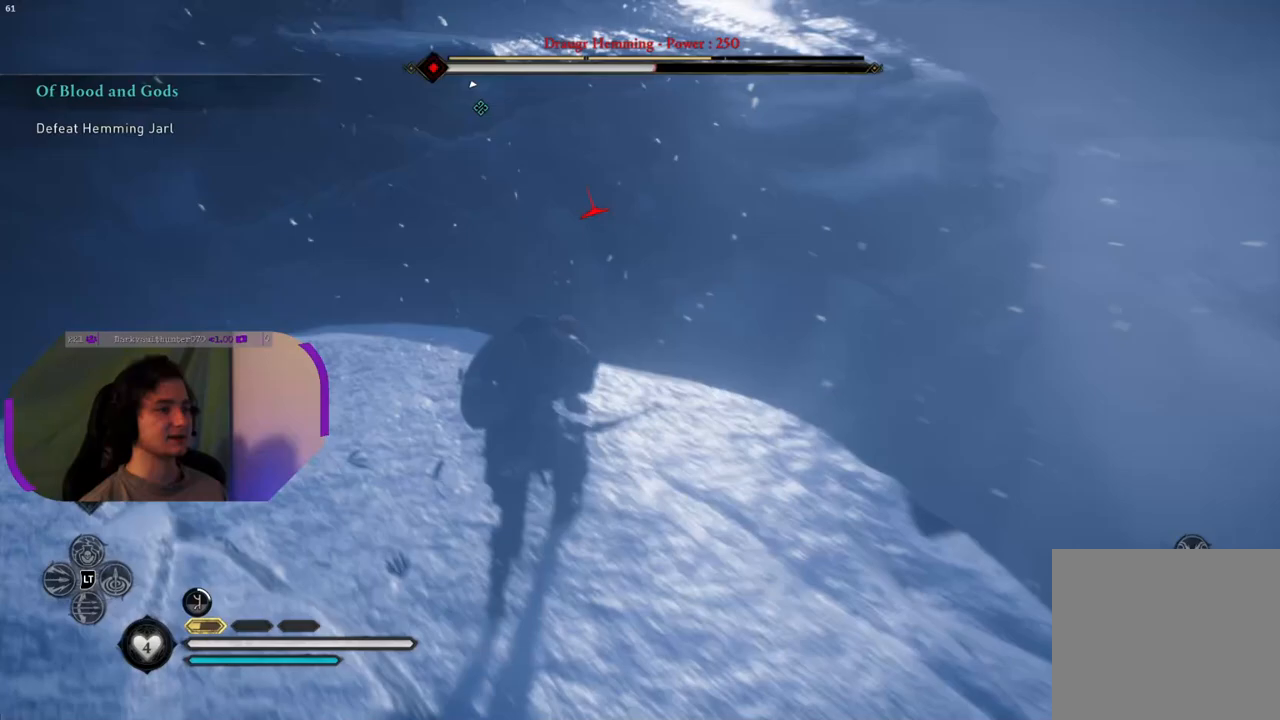
{"buttons": ["CROSS"], "left_stick": "up", "right_stick": "center", "events": [[283, "CROSS", "down"]]}
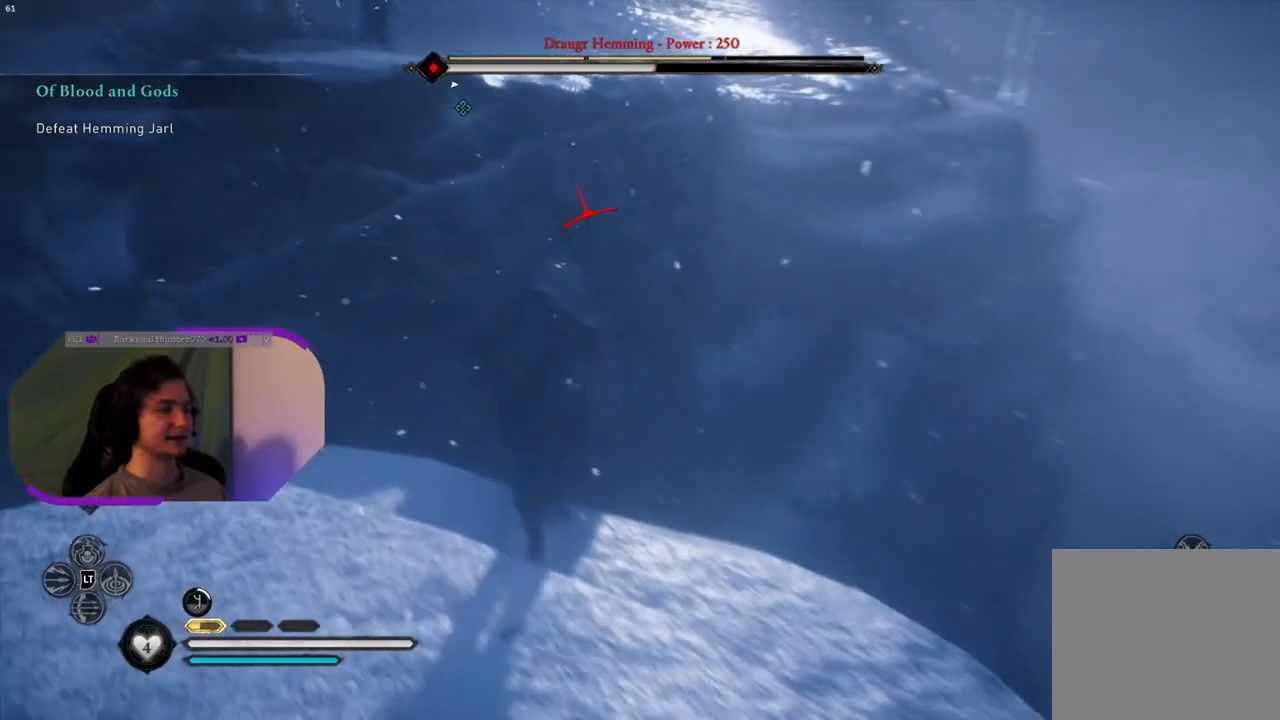
{"buttons": ["CROSS"], "left_stick": "up", "right_stick": "center", "events": []}
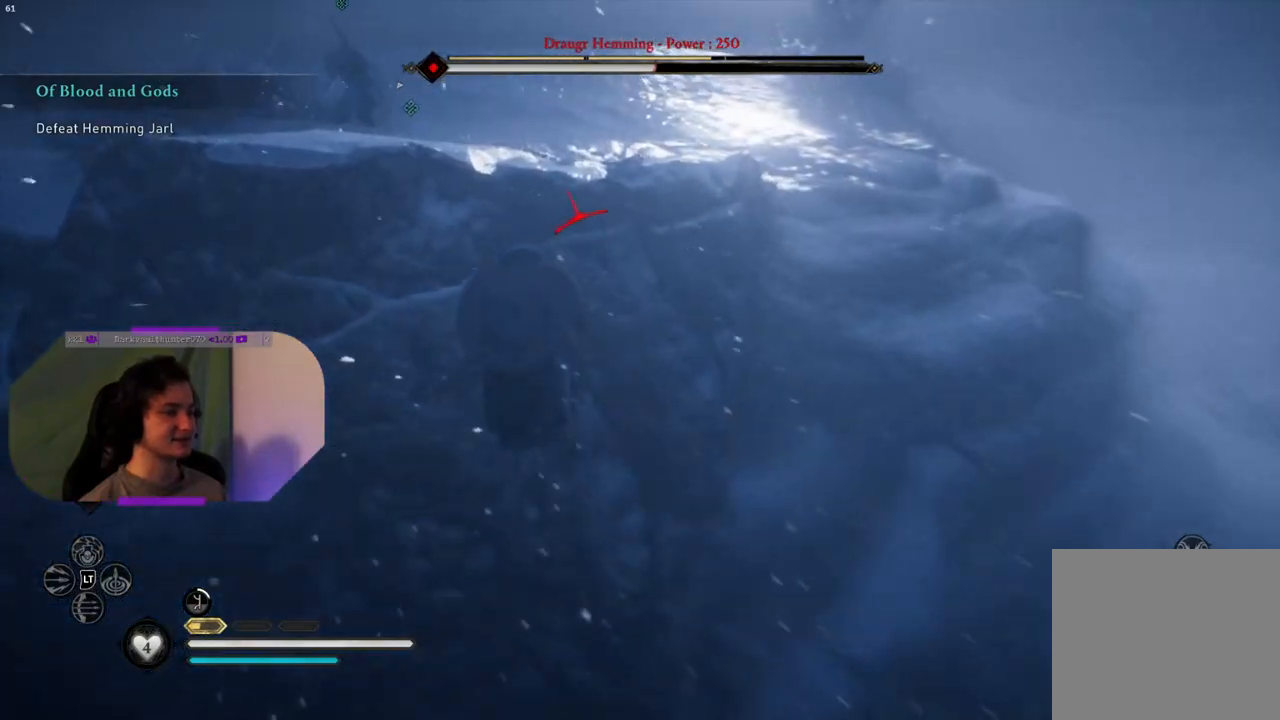
{"buttons": ["CROSS"], "left_stick": "up", "right_stick": "center", "events": []}
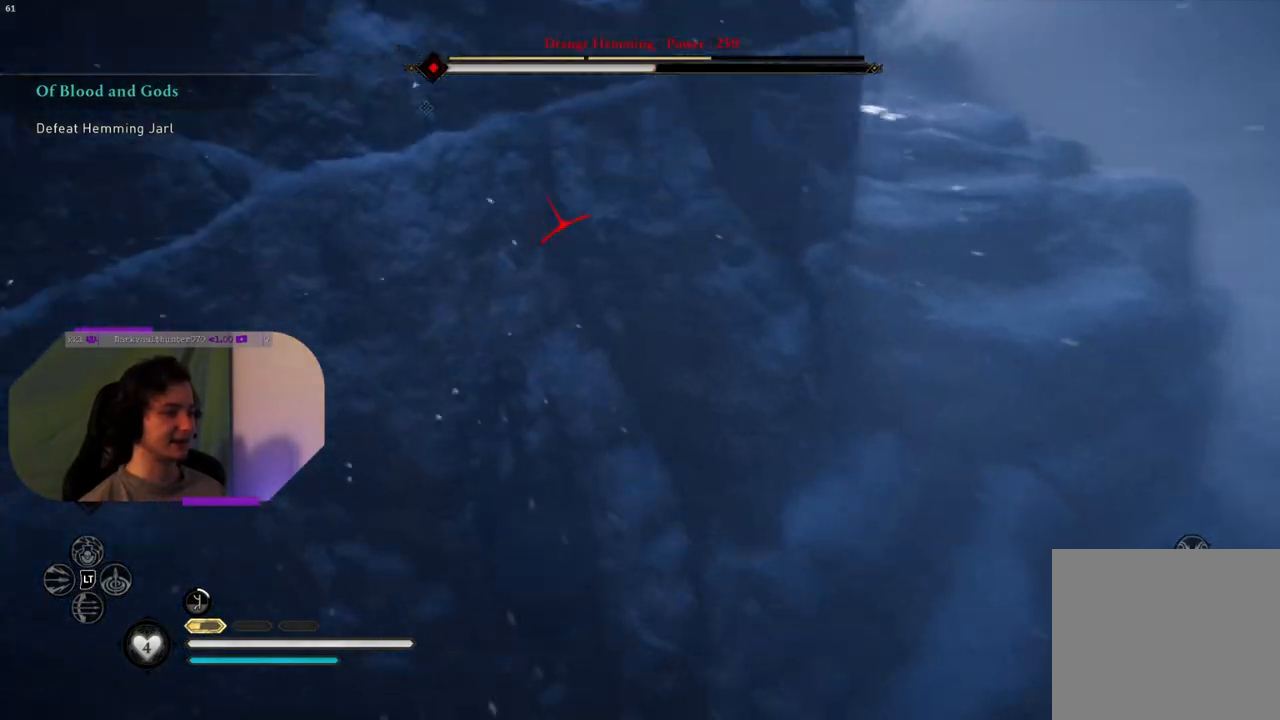
{"buttons": ["CROSS"], "left_stick": "up", "right_stick": "center", "events": [[367, "CROSS", "up"], [450, "CROSS", "down"]]}
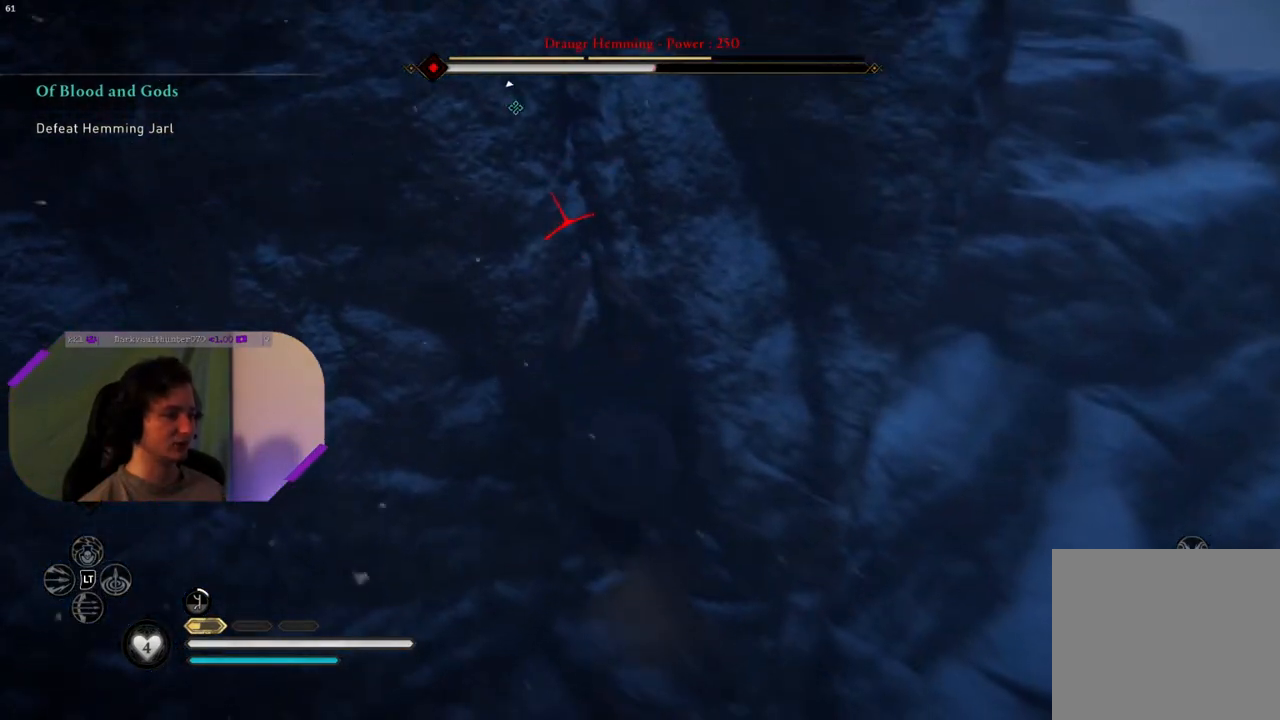
{"buttons": ["CROSS"], "left_stick": "up", "right_stick": "center", "events": [[117, "CROSS", "up"], [217, "CROSS", "down"], [333, "CROSS", "up"], [433, "CROSS", "down"]]}
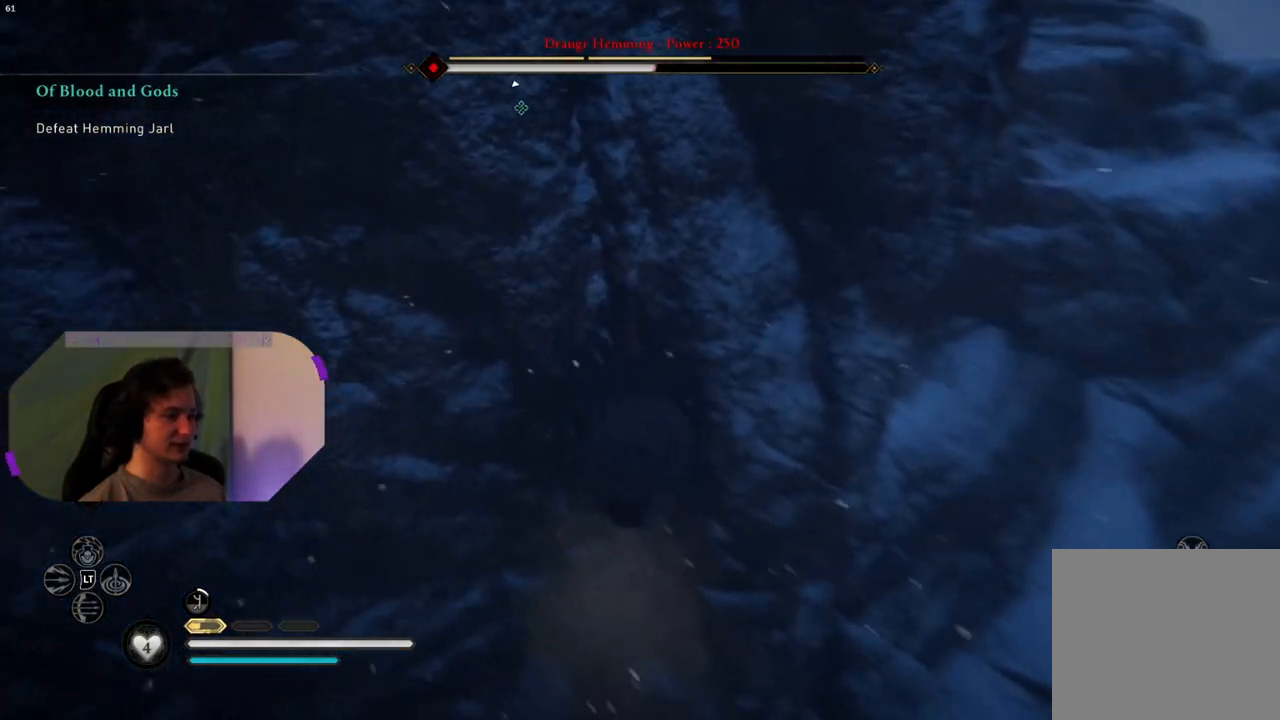
{"buttons": [], "left_stick": "up", "right_stick": "center", "events": [[33, "CROSS", "up"], [150, "CROSS", "down"], [250, "CROSS", "up"], [317, "CROSS", "down"], [450, "CROSS", "up"]]}
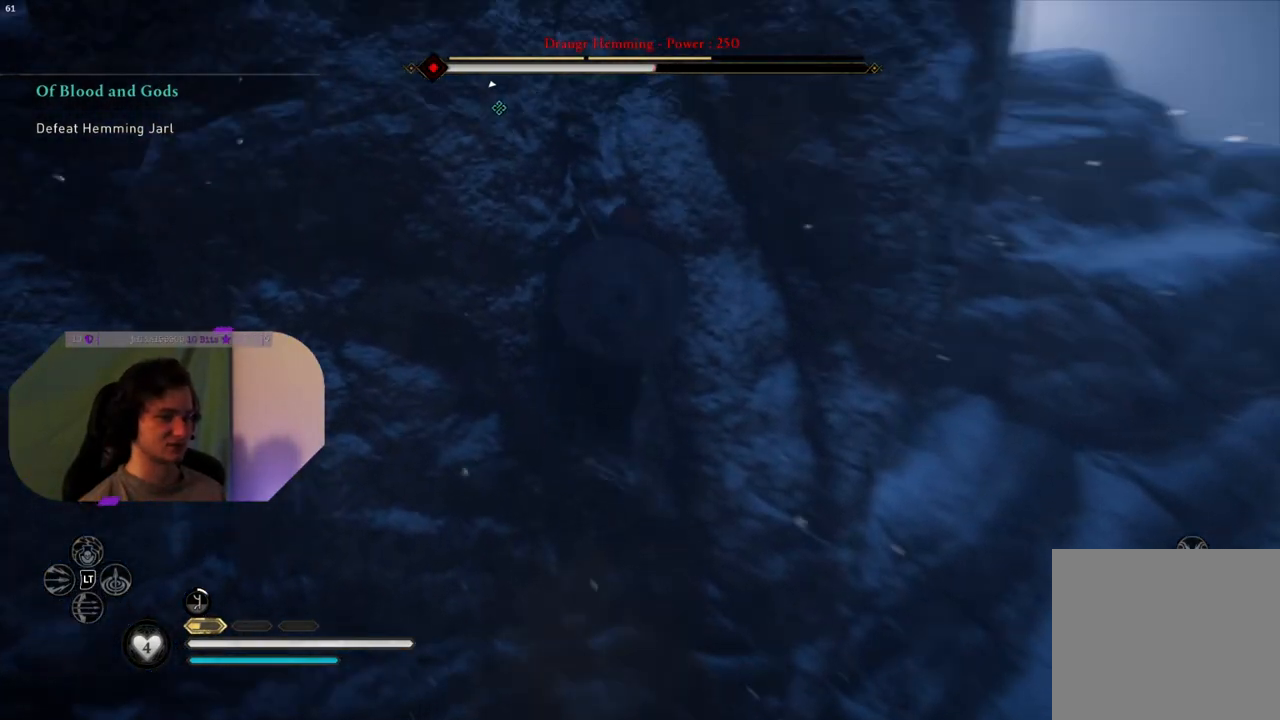
{"buttons": ["CROSS"], "left_stick": "up", "right_stick": "center", "events": [[17, "CROSS", "down"], [150, "CROSS", "up"], [217, "CROSS", "down"], [333, "CROSS", "up"], [483, "CROSS", "down"]]}
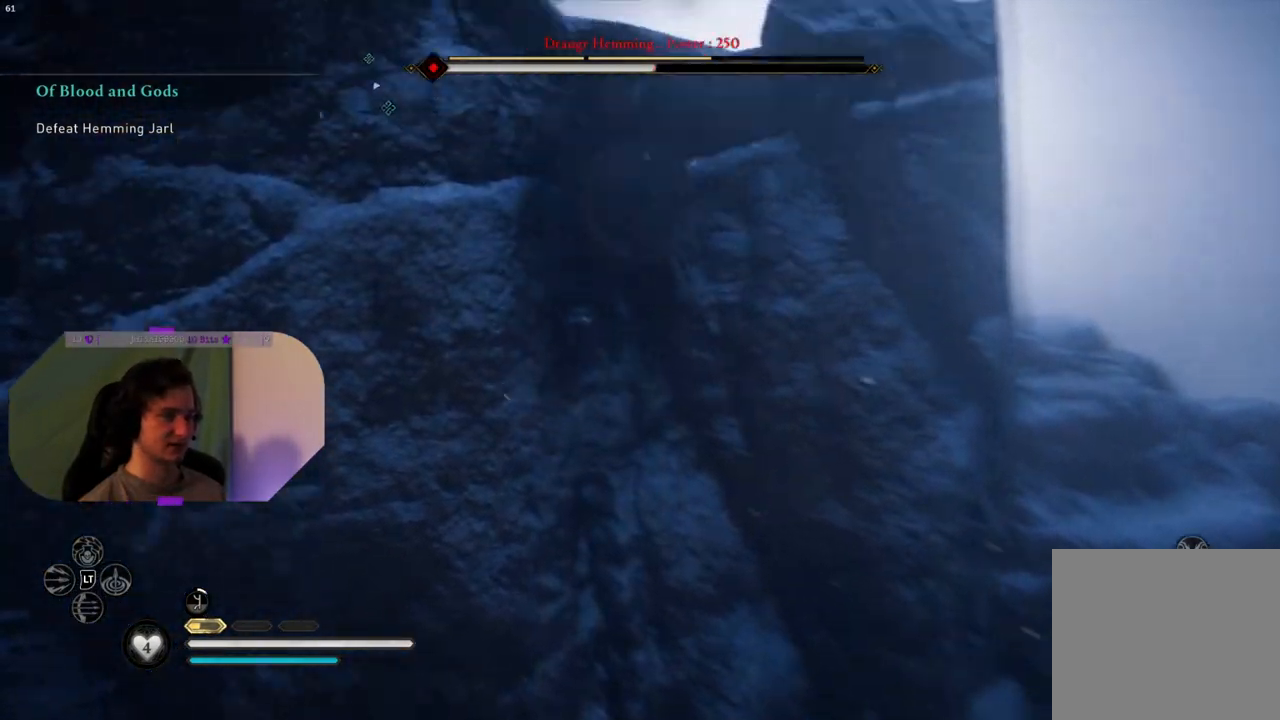
{"buttons": ["CROSS"], "left_stick": "up", "right_stick": "center", "events": [[117, "CROSS", "up"], [217, "CROSS", "down"], [333, "CROSS", "up"], [383, "CROSS", "down"]]}
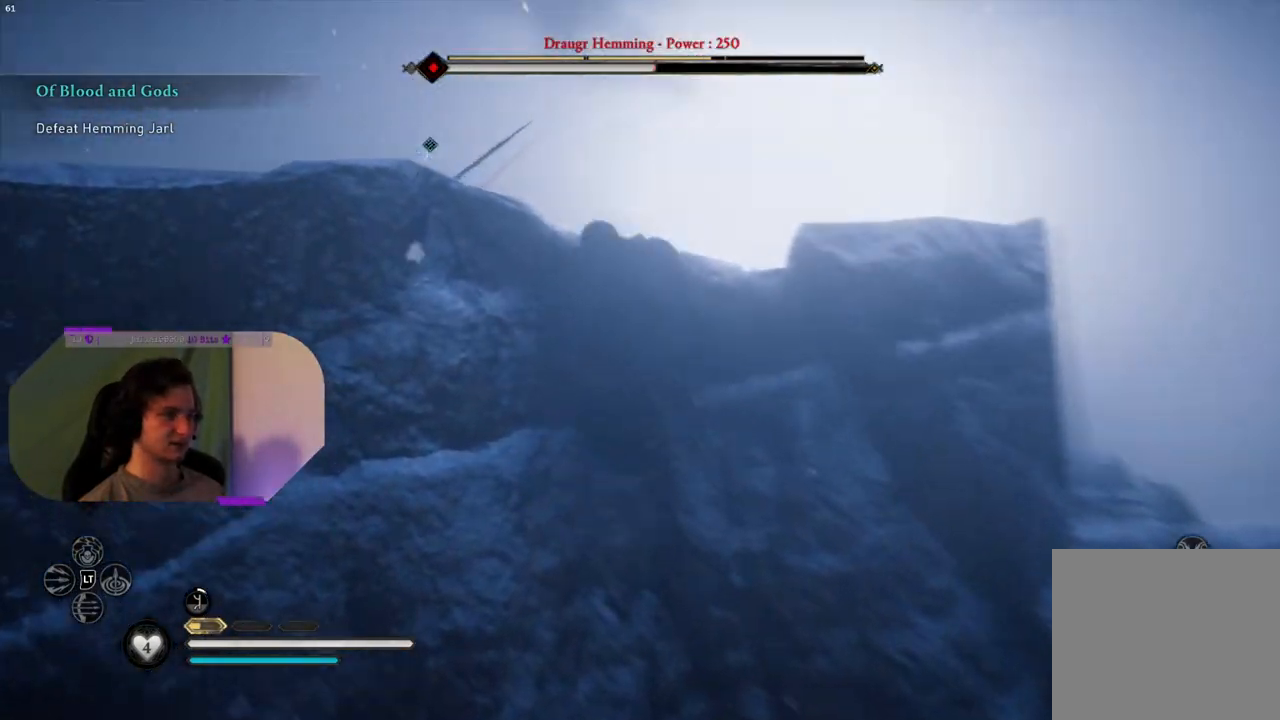
{"buttons": [], "left_stick": "up-left", "right_stick": "down-left", "events": [[17, "CROSS", "up"], [83, "CROSS", "down"], [183, "CROSS", "up"], [367, "left_stick", "up-left"], [483, "right_stick", "down-left"]]}
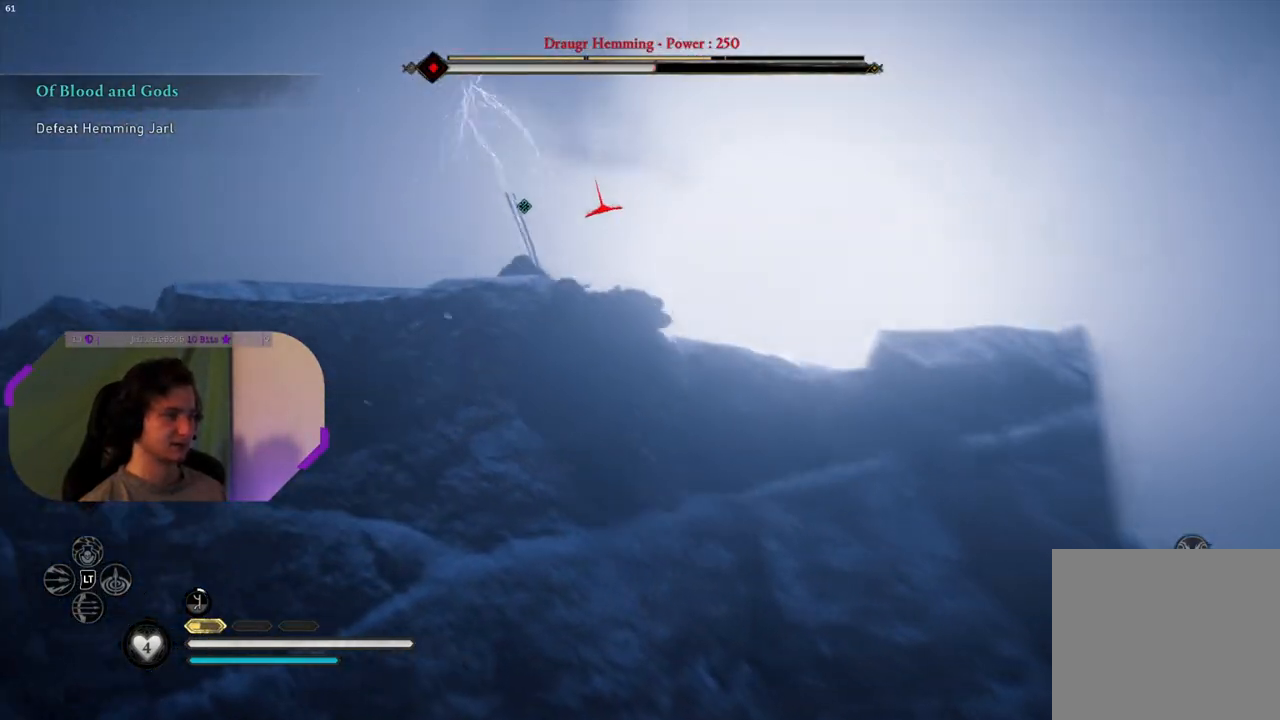
{"buttons": ["CROSS"], "left_stick": "up", "right_stick": "center", "events": [[350, "right_stick", "center"], [417, "left_stick", "up"], [483, "CROSS", "down"]]}
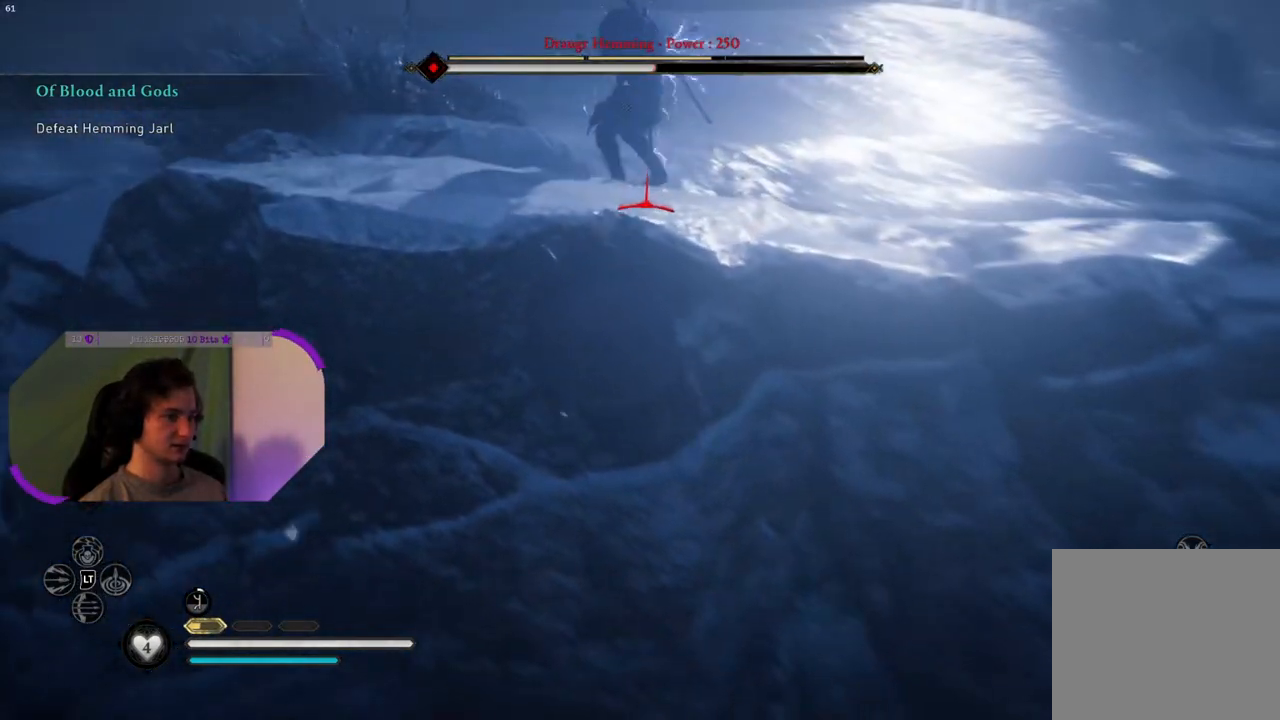
{"buttons": [], "left_stick": "up-left", "right_stick": "center", "events": [[100, "CROSS", "up"], [183, "left_stick", "up-left"]]}